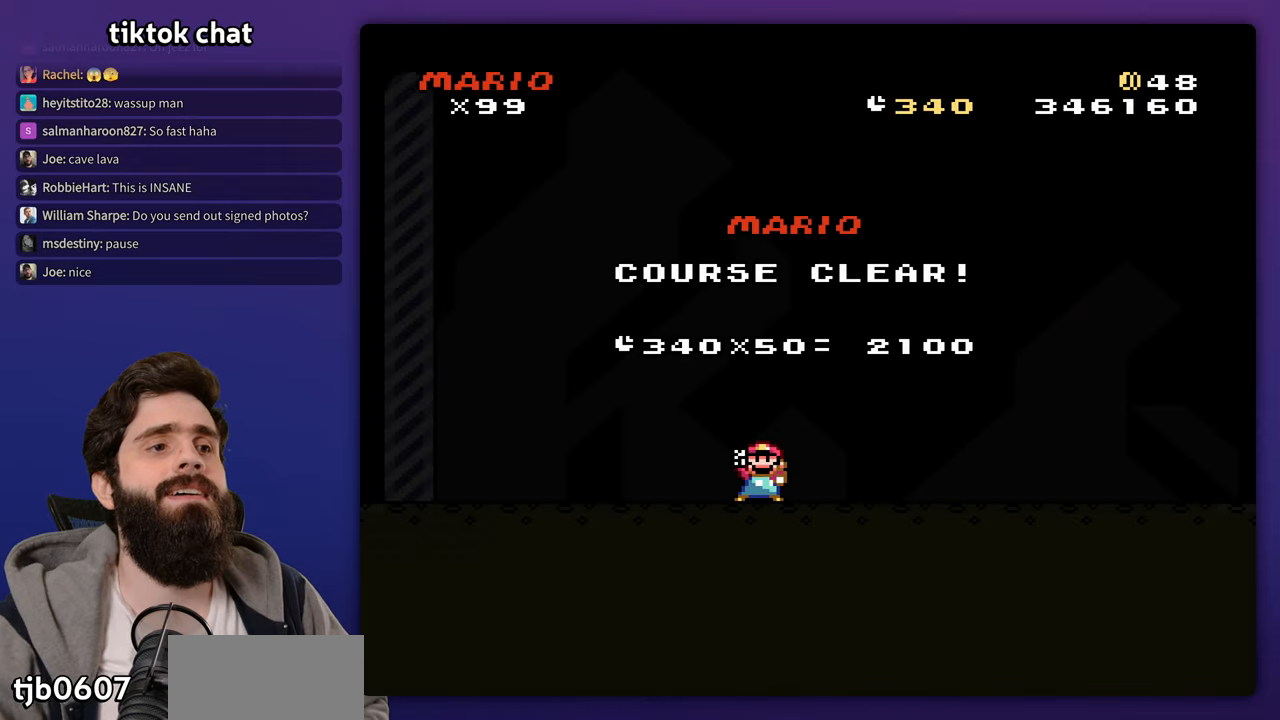
Gameplay with a controller (Nintendo layout); each line is a JSON object with the inputs held at the frame after it. "events" lists button and stick changes between this image and that frame as [ms after this image, input, new state], when the widget could be followed in between. Not read: L3 R3.
{"buttons": ["Y"]}
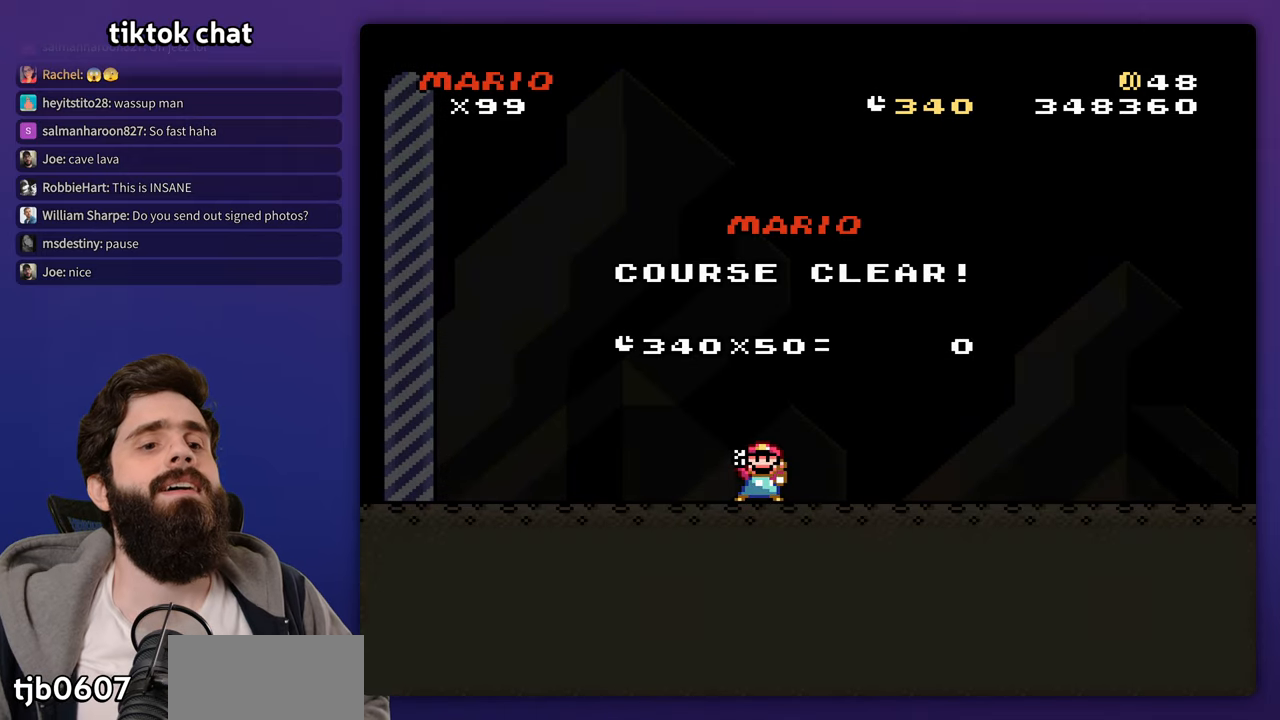
{"buttons": [], "events": [[83, "Y", "up"]]}
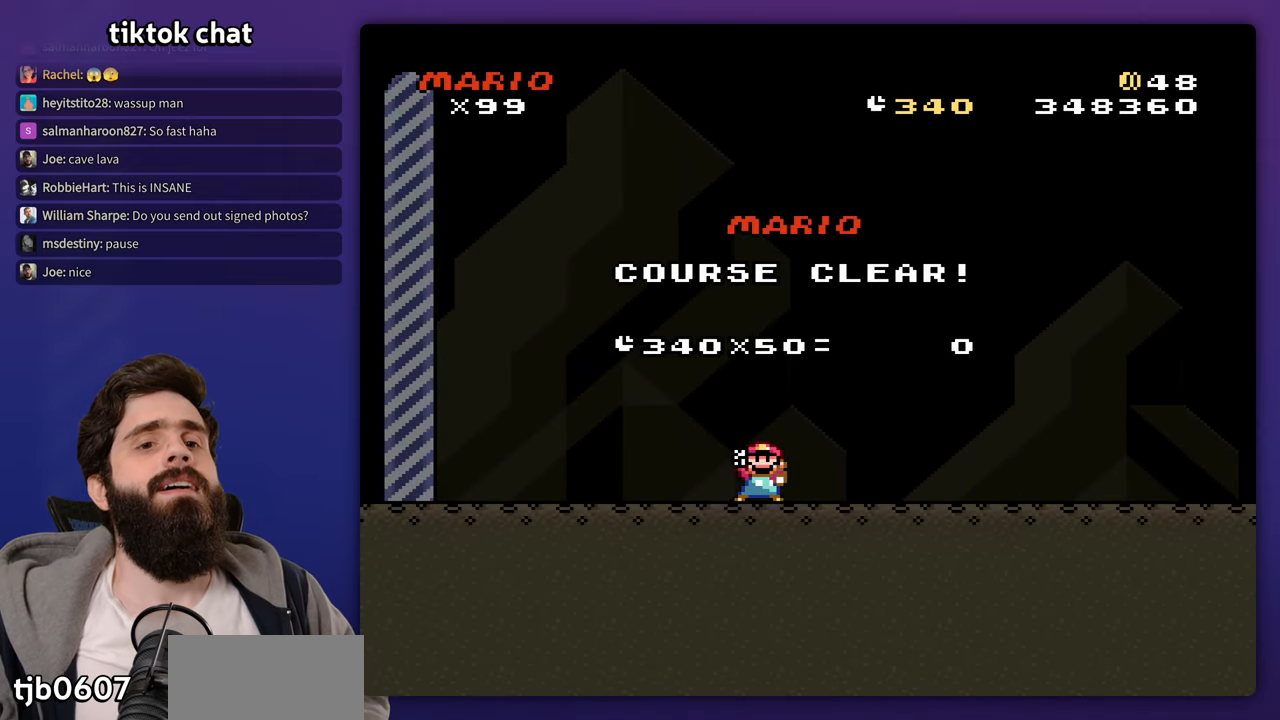
{"buttons": [], "events": []}
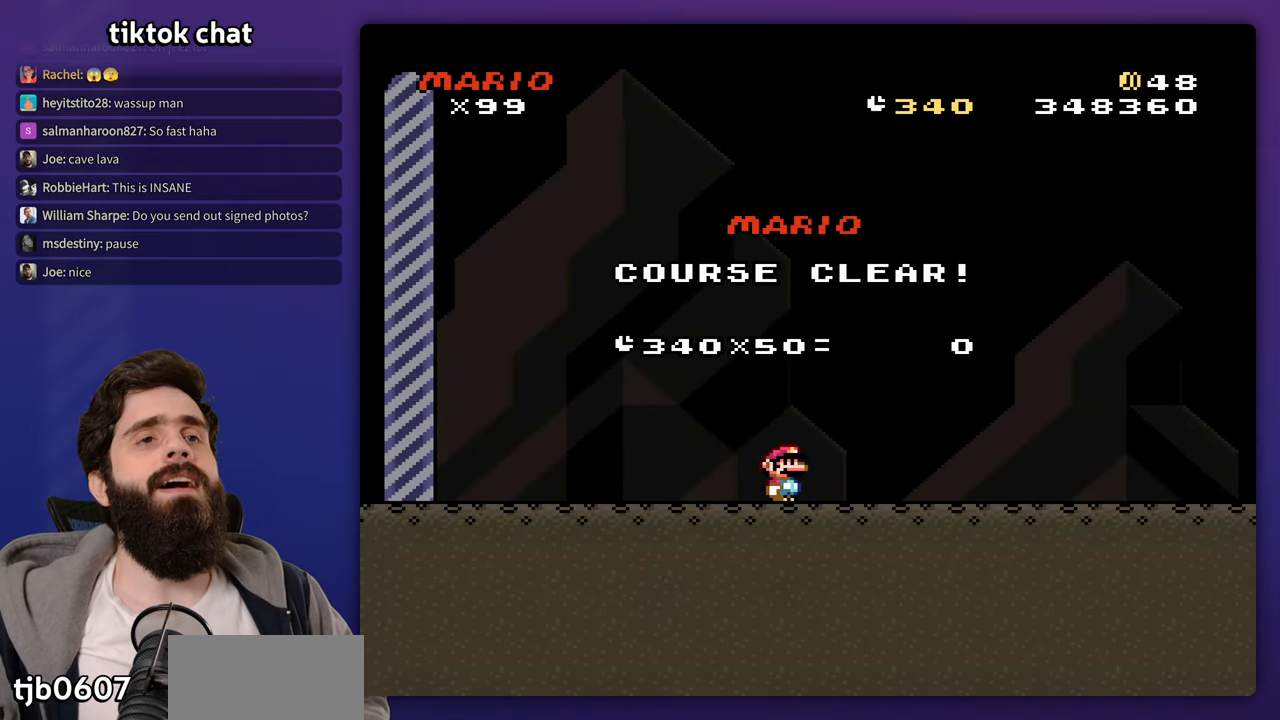
{"buttons": [], "events": []}
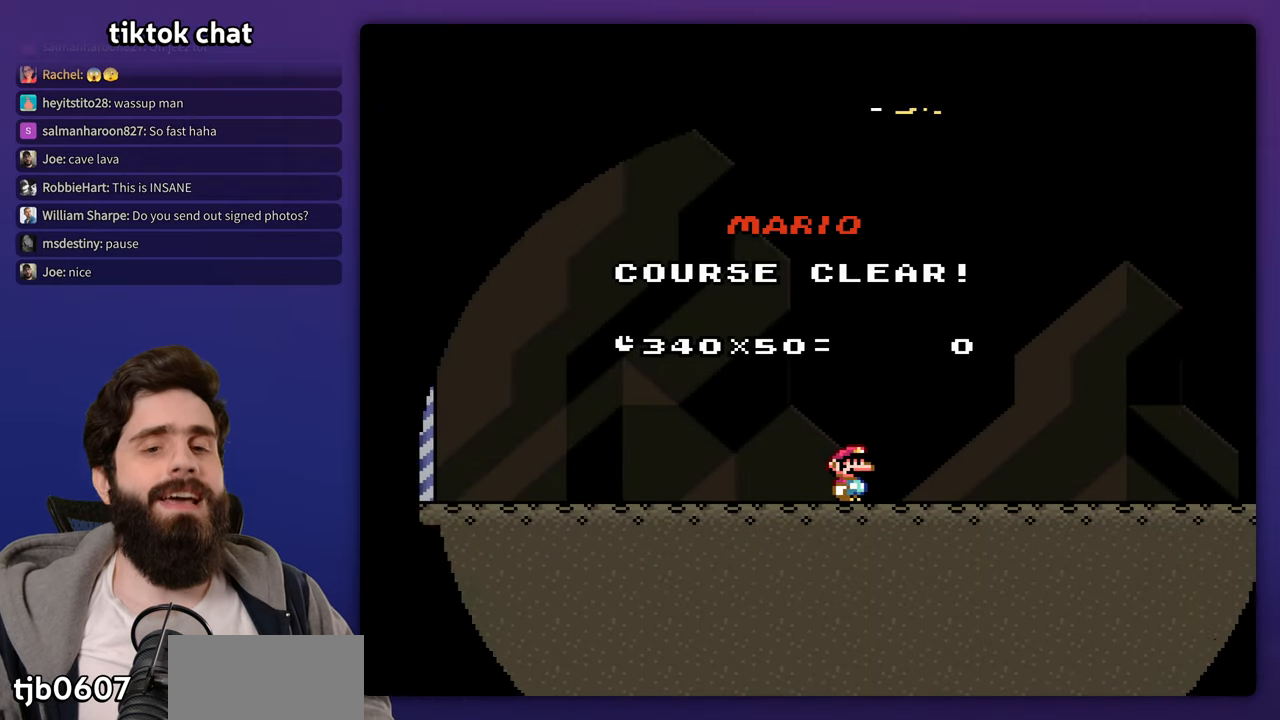
{"buttons": [], "events": []}
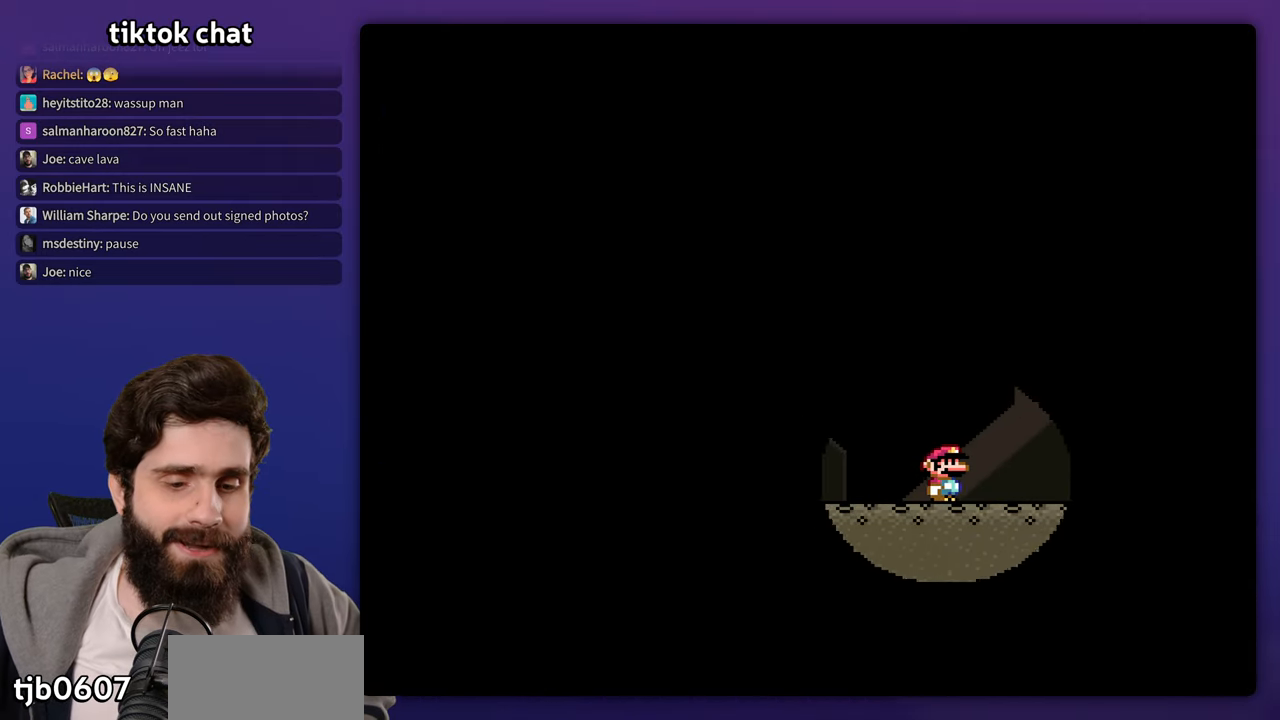
{"buttons": ["SELECT"], "events": [[483, "SELECT", "down"]]}
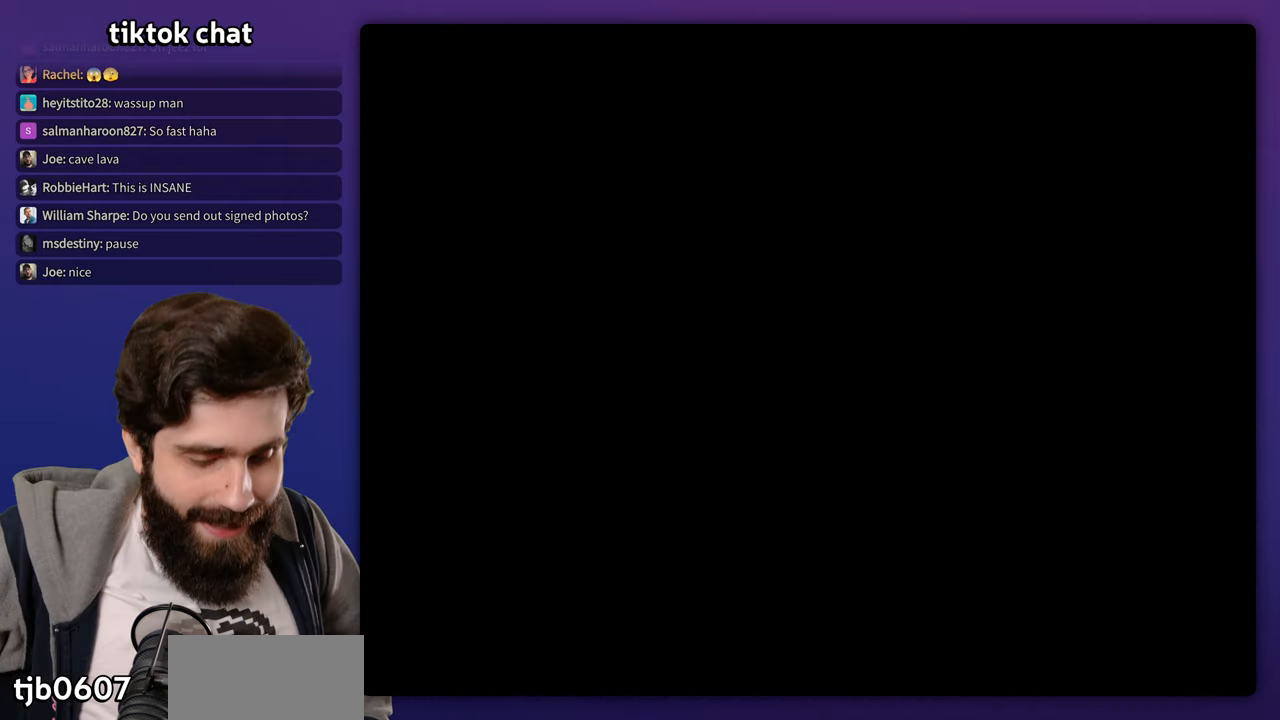
{"buttons": []}
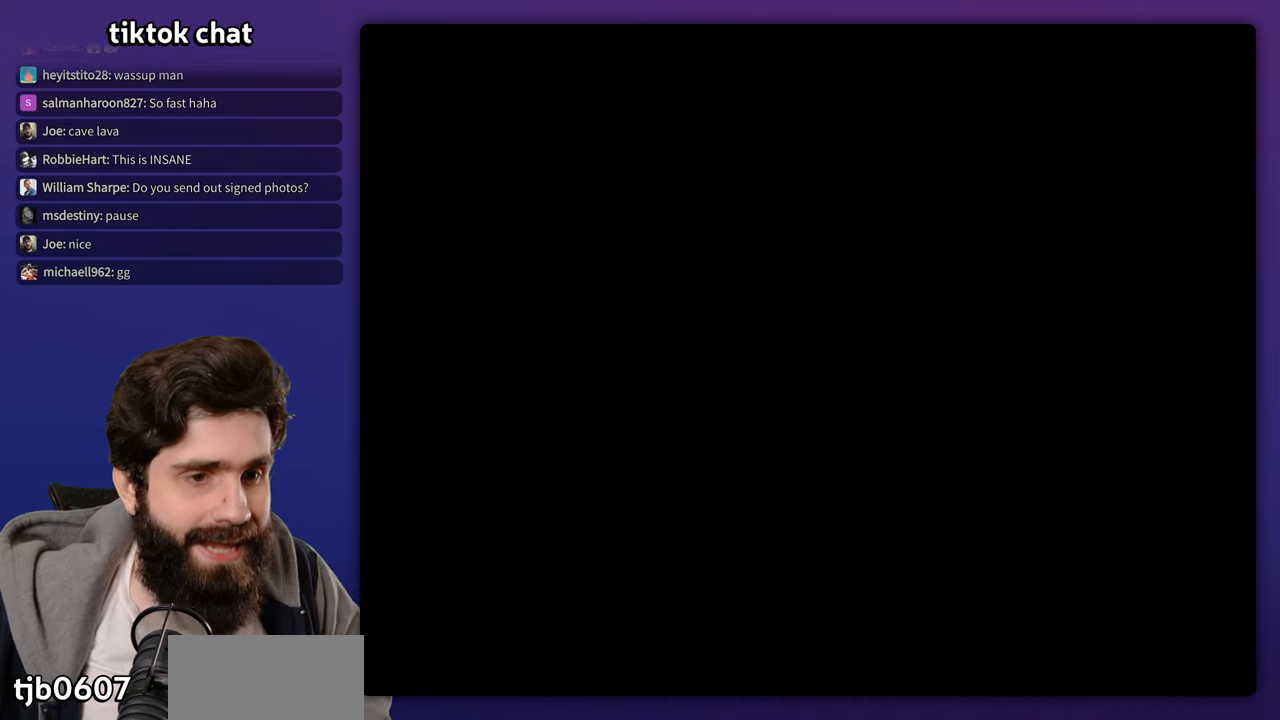
{"buttons": [], "events": []}
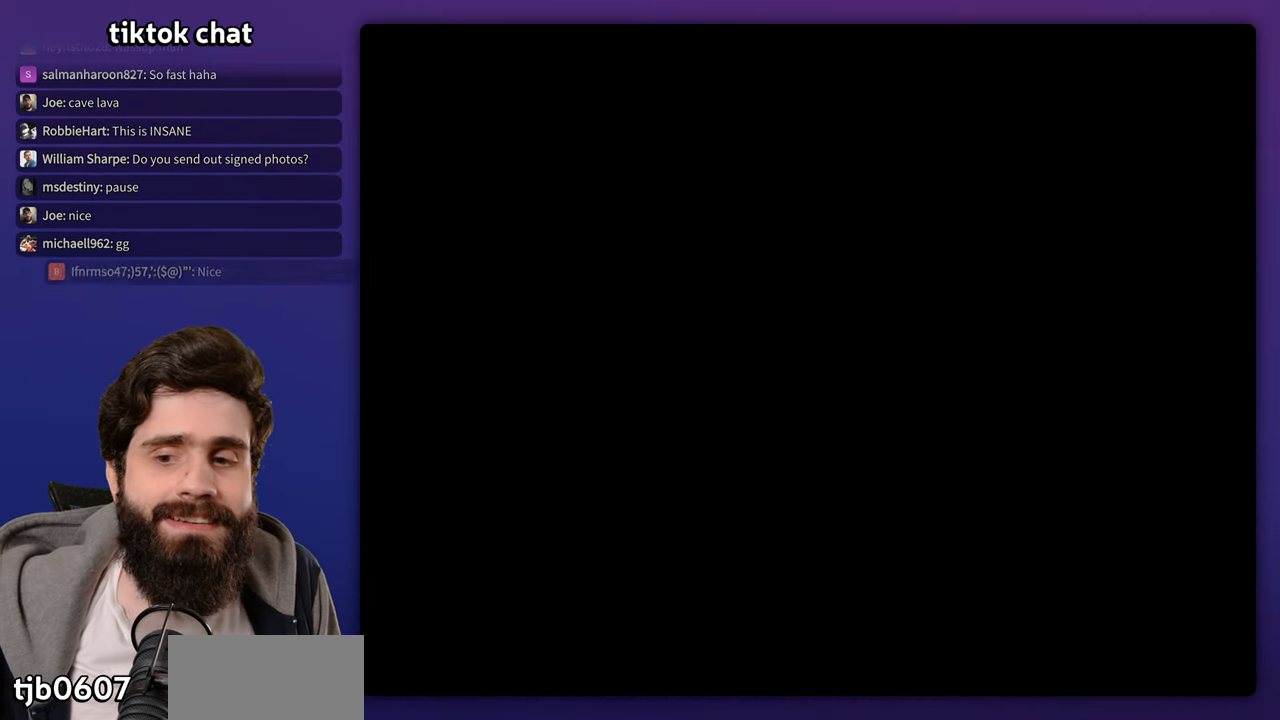
{"buttons": [], "events": [[183, "A", "down"], [317, "A", "up"]]}
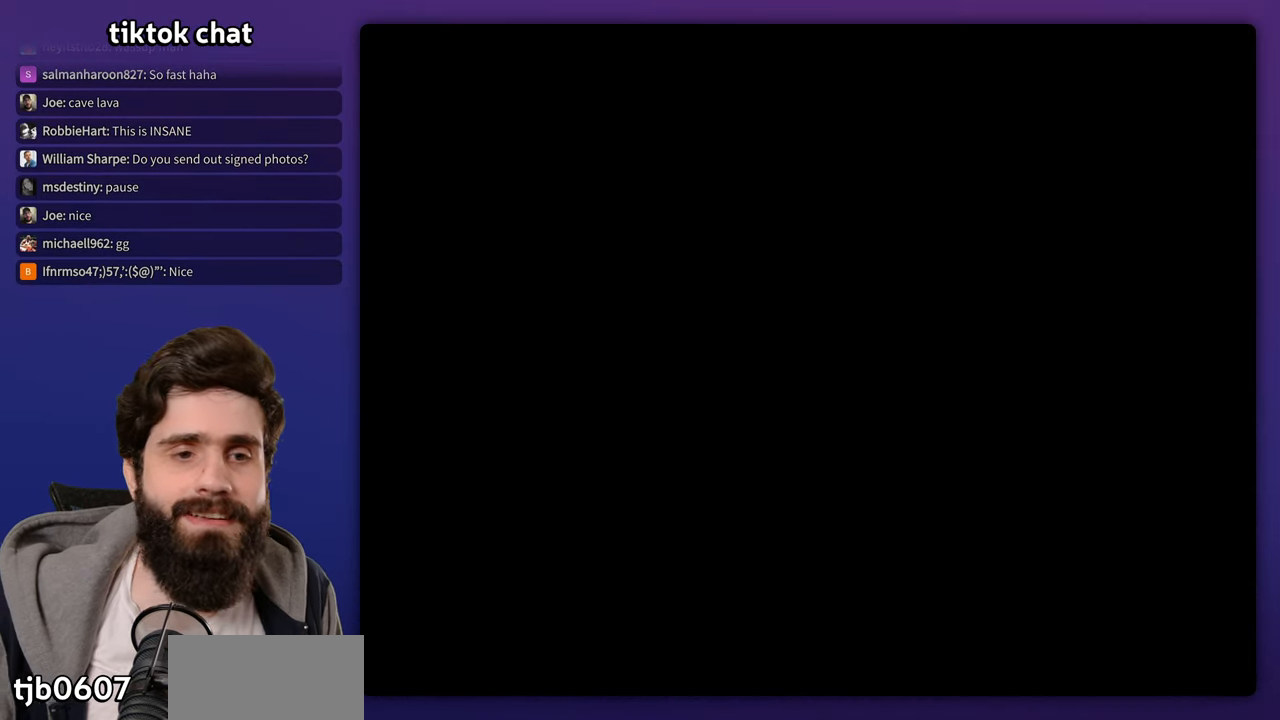
{"buttons": [], "events": []}
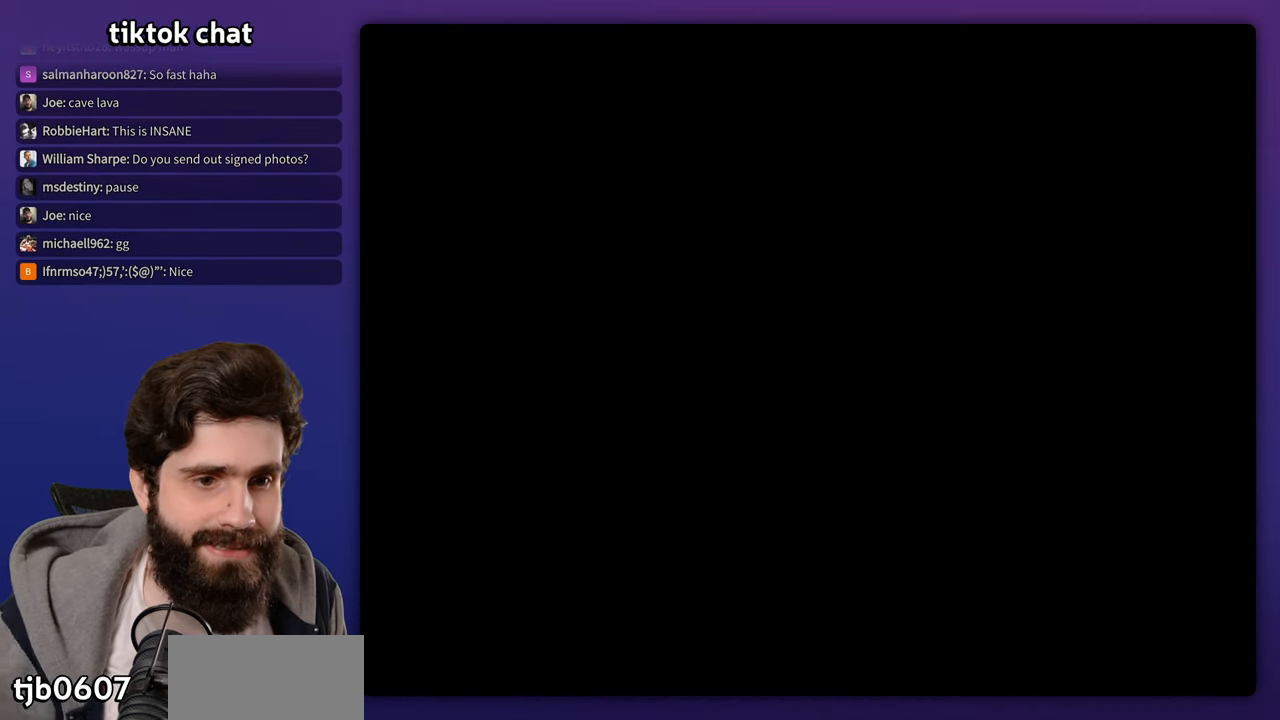
{"buttons": [], "events": []}
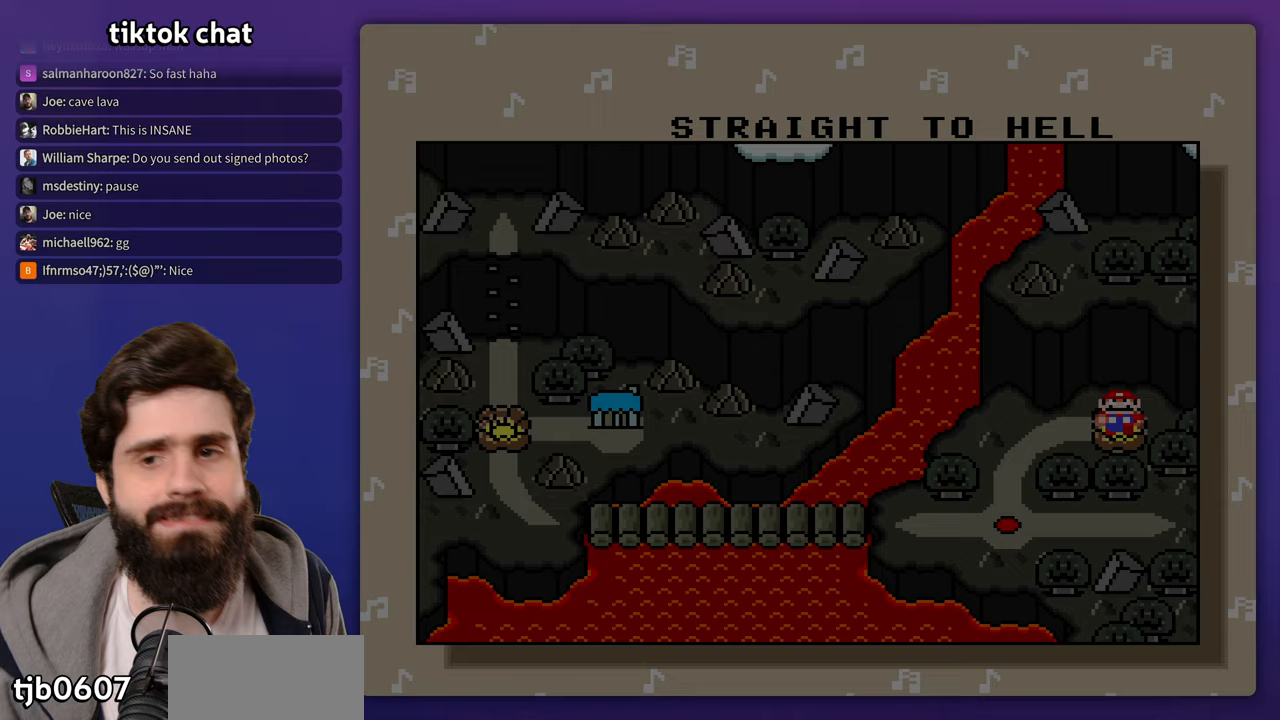
{"buttons": [], "events": []}
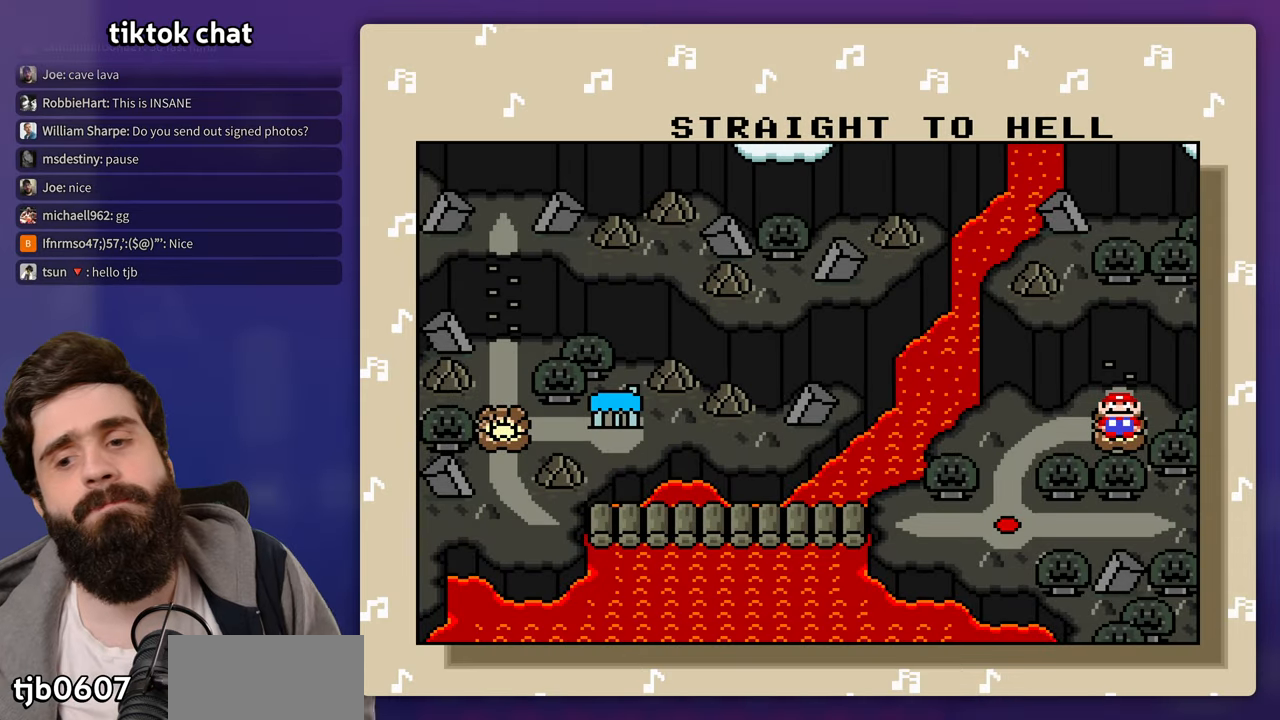
{"buttons": ["X", "START"], "events": [[317, "START", "down"], [483, "X", "down"]]}
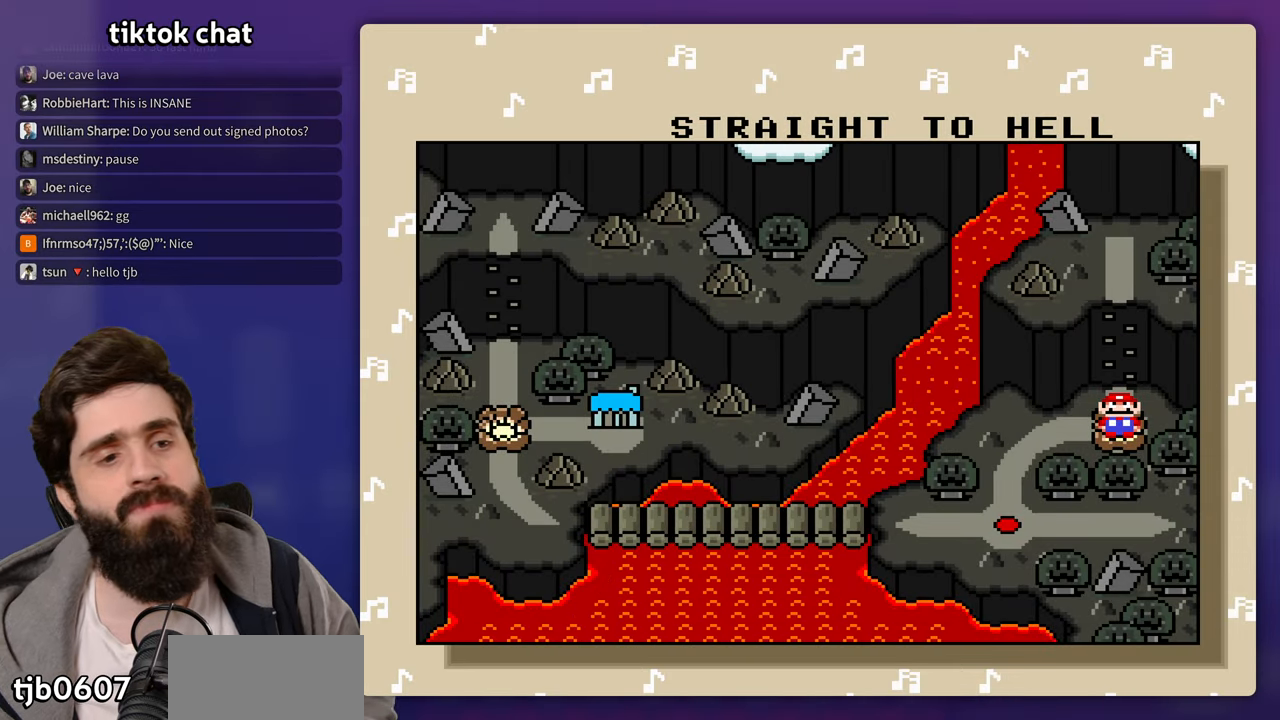
{"buttons": [], "events": [[50, "START", "up"], [150, "X", "up"]]}
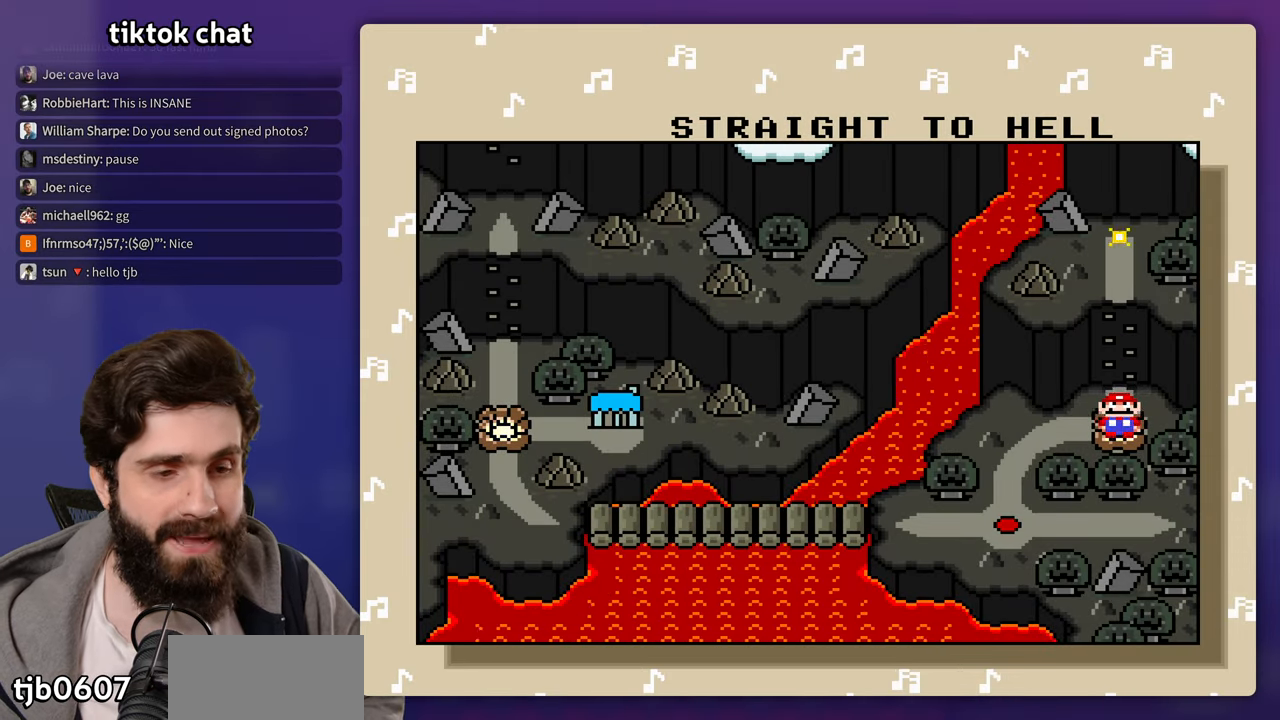
{"buttons": [], "events": []}